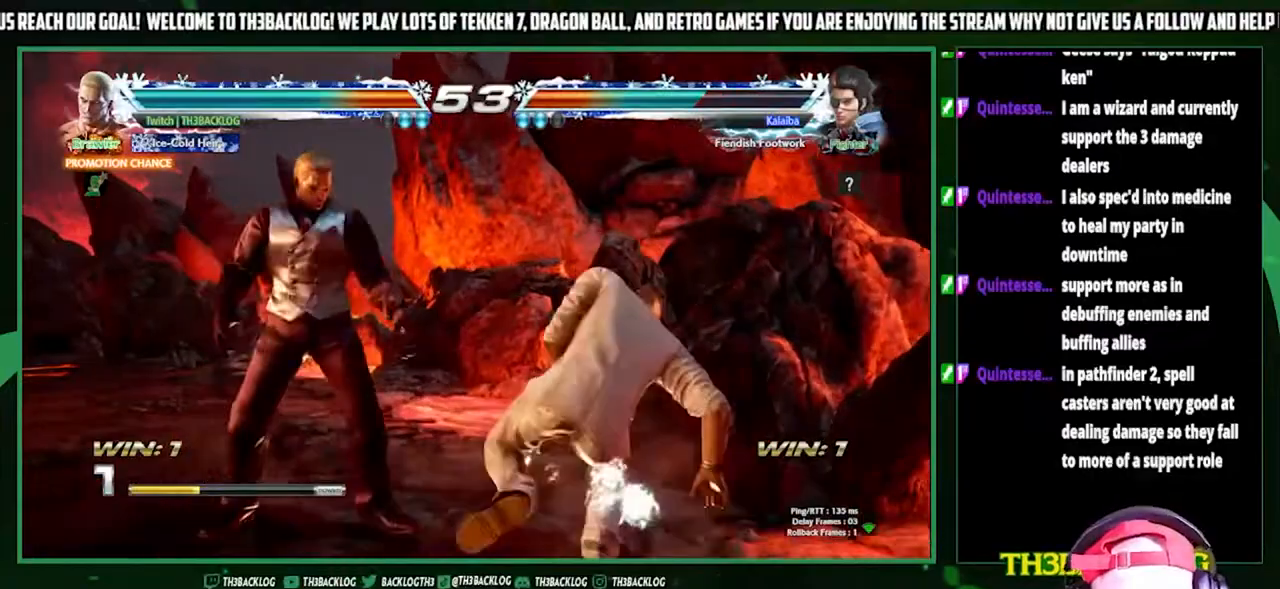
Gameplay with a controller (arcade stick); each line is a JSON object with the inputs held at the frame after it. "events" lists button and stick changes between this image and that frame as [ms after this image, input, new state], when the widget could be followed in between. Not read: L3 R3.
{"buttons": [], "left_stick": "center", "events": [[67, "SQUARE", "down"], [67, "TRIANGLE", "down"], [167, "SQUARE", "up"], [167, "TRIANGLE", "up"], [300, "left_stick", "center"]]}
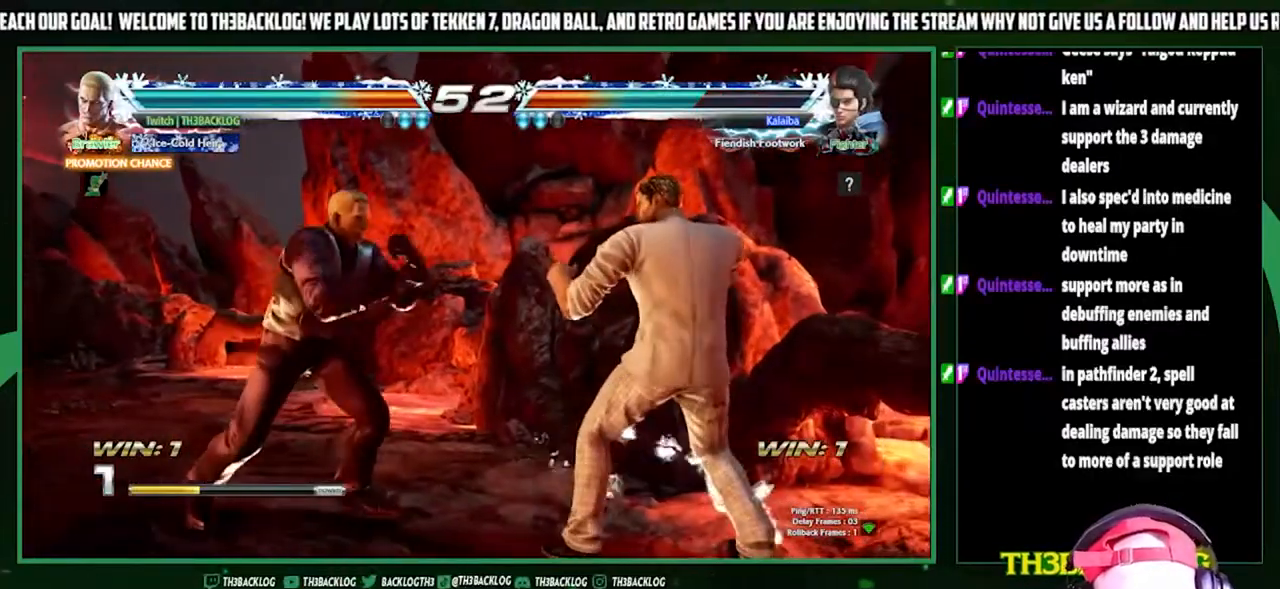
{"buttons": [], "left_stick": "down-left", "events": [[67, "left_stick", "left"], [133, "left_stick", "center"], [233, "left_stick", "left"], [467, "left_stick", "down-left"]]}
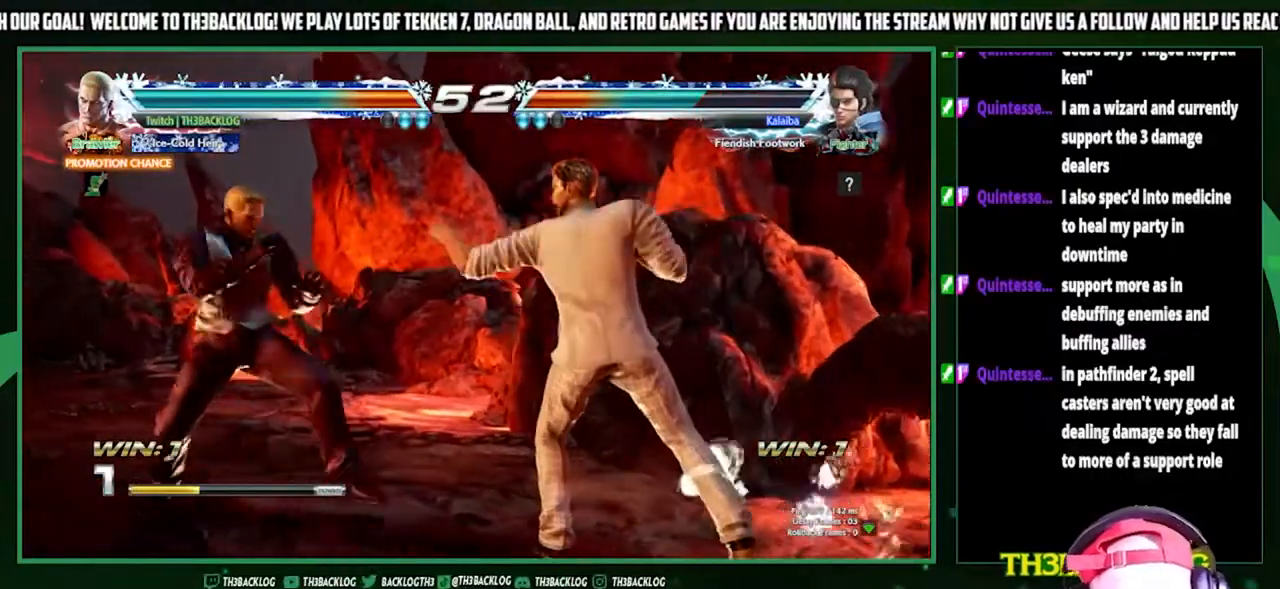
{"buttons": [], "left_stick": "center", "events": [[33, "SQUARE", "down"], [100, "SQUARE", "up"], [267, "left_stick", "center"], [400, "left_stick", "left"], [467, "left_stick", "center"]]}
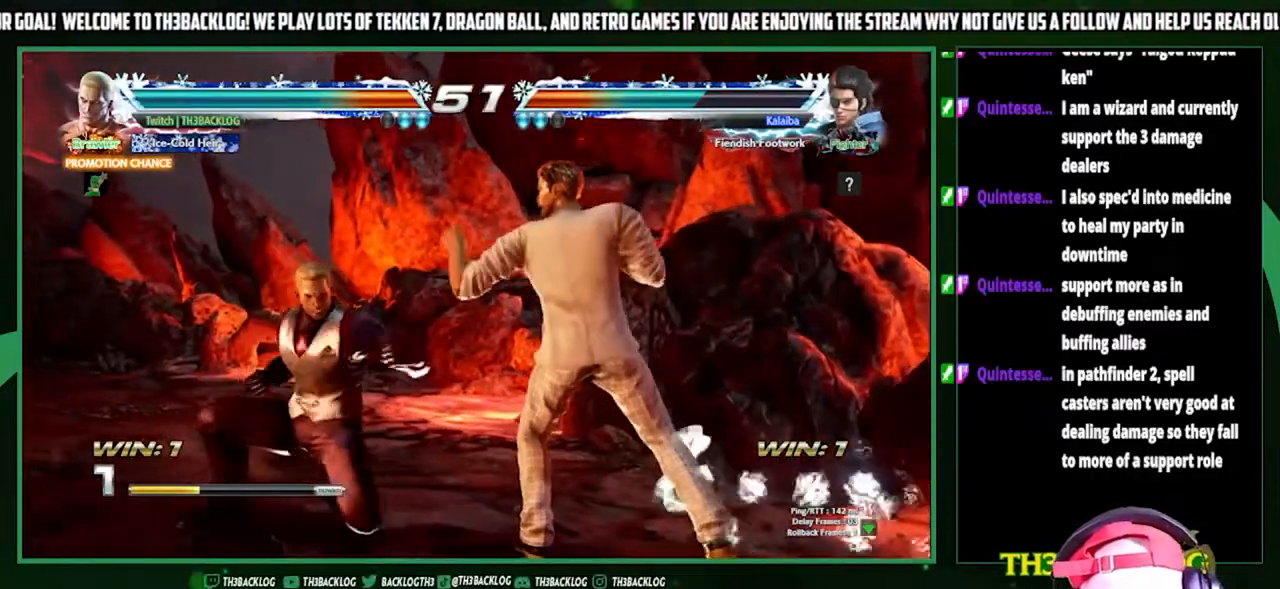
{"buttons": ["CIRCLE"], "left_stick": "down-left", "events": [[67, "left_stick", "left"], [333, "CIRCLE", "down"], [333, "left_stick", "down-left"], [367, "CIRCLE", "up"], [467, "CIRCLE", "down"]]}
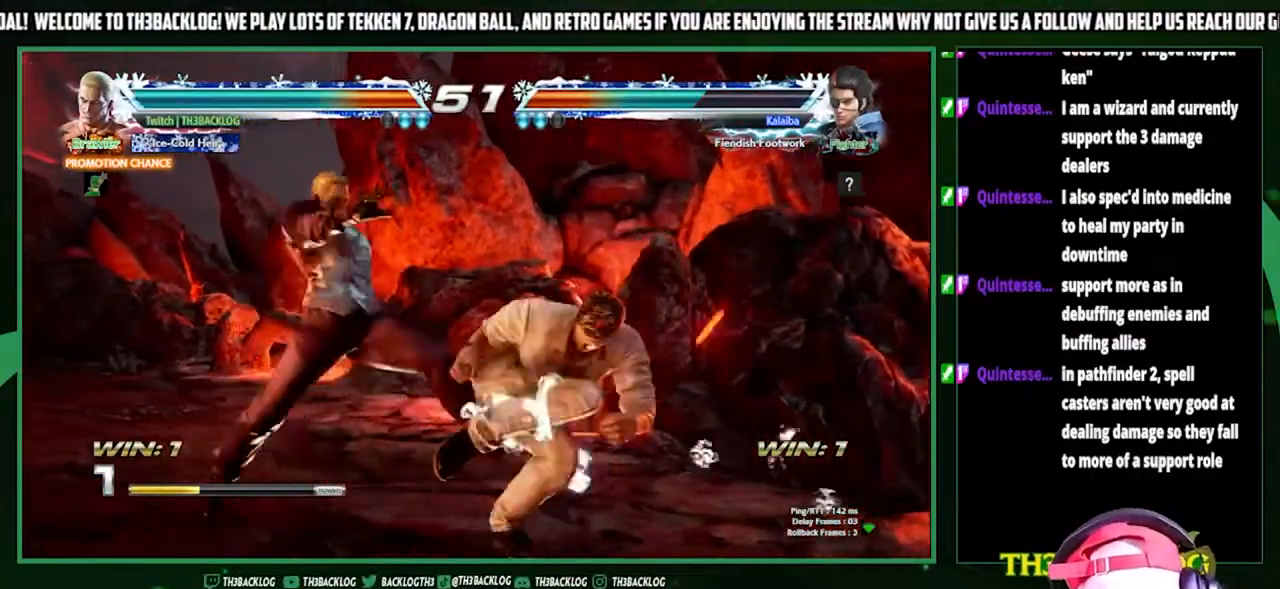
{"buttons": [], "left_stick": "left", "events": [[33, "CIRCLE", "up"], [367, "left_stick", "center"], [467, "left_stick", "left"]]}
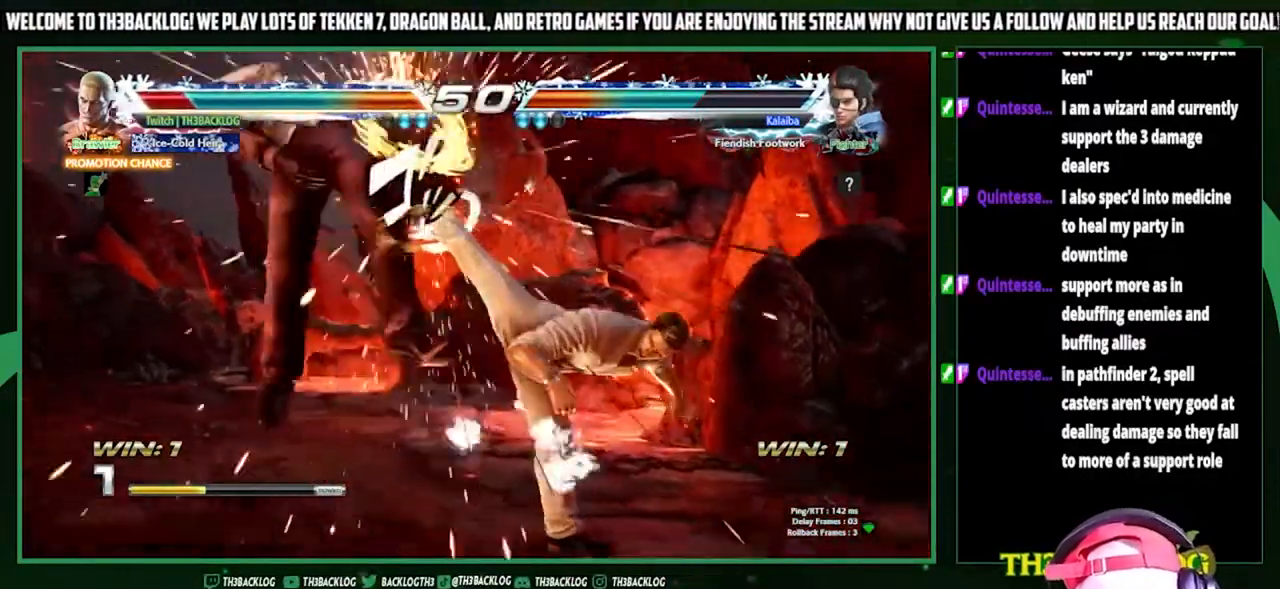
{"buttons": [], "left_stick": "center", "events": [[333, "left_stick", "center"]]}
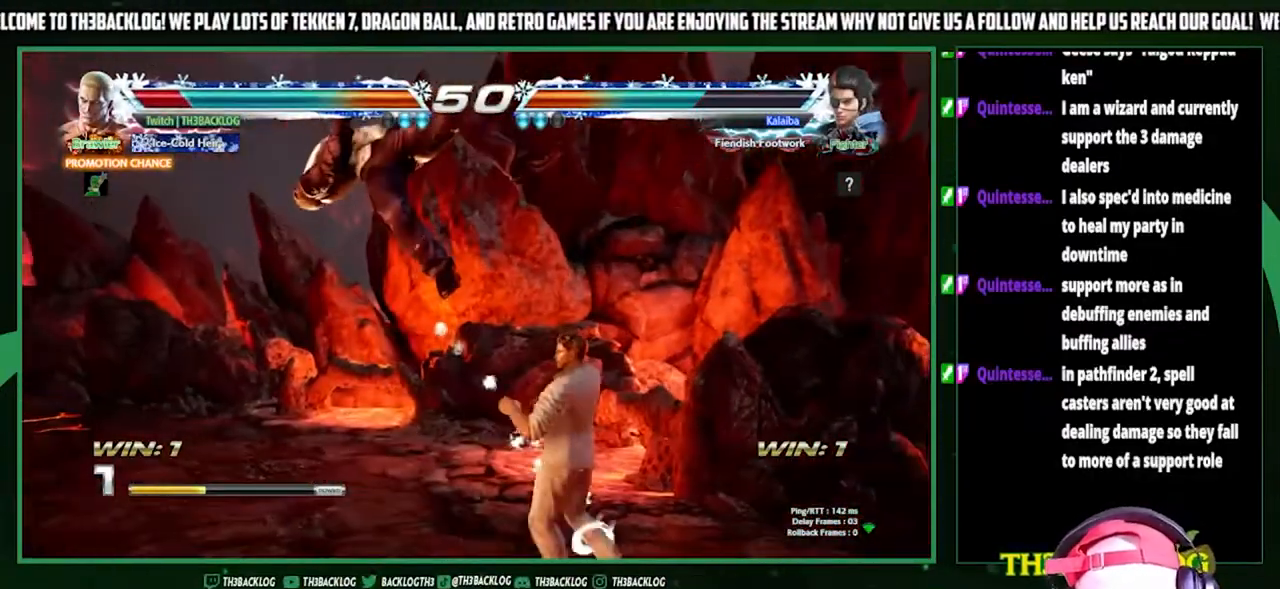
{"buttons": [], "left_stick": "center", "events": [[67, "CROSS", "down"], [67, "SQUARE", "down"], [67, "TRIANGLE", "down"], [133, "SQUARE", "up"], [167, "CROSS", "up"], [167, "TRIANGLE", "up"], [233, "SQUARE", "down"], [233, "TRIANGLE", "down"], [267, "CROSS", "down"], [333, "SQUARE", "up"], [333, "TRIANGLE", "up"], [367, "CROSS", "up"]]}
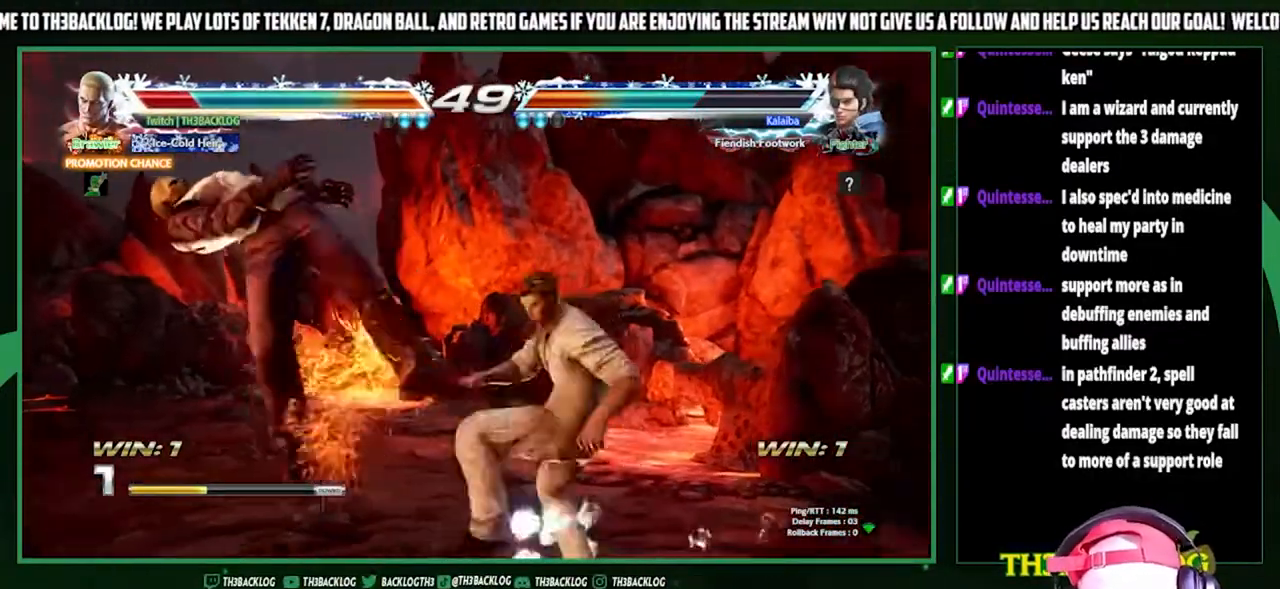
{"buttons": [], "left_stick": "center", "events": [[267, "TRIANGLE", "down"], [300, "SQUARE", "down"], [333, "CROSS", "down"], [367, "TRIANGLE", "up"], [400, "SQUARE", "up"], [433, "CROSS", "up"]]}
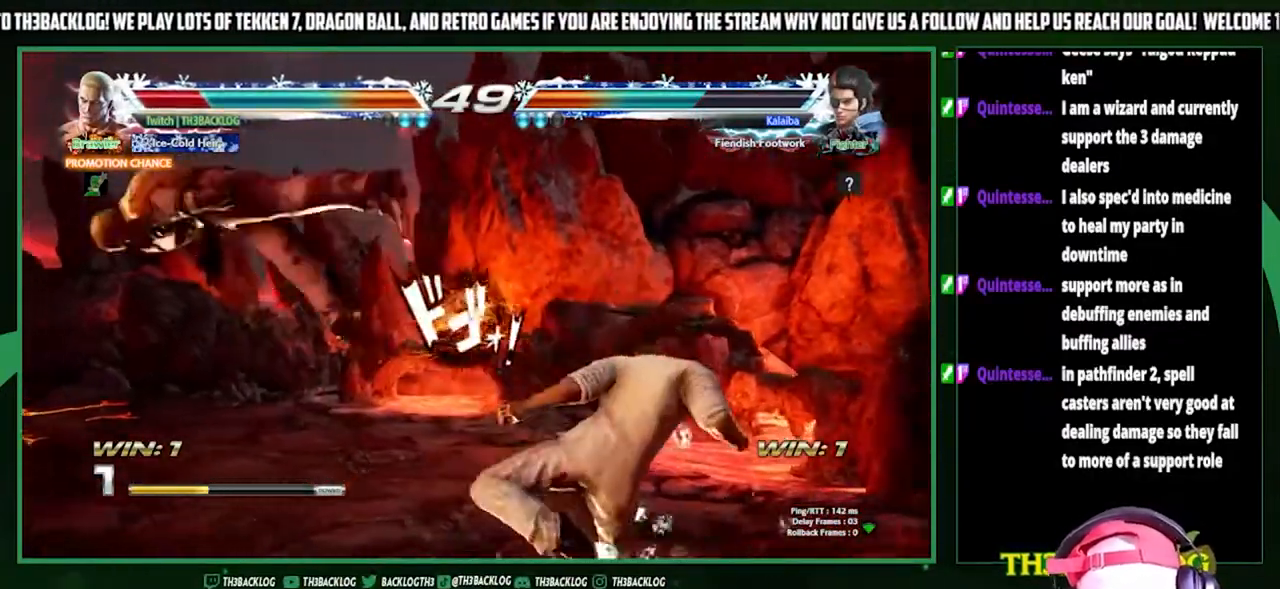
{"buttons": ["CROSS", "SQUARE", "TRIANGLE"], "left_stick": "center", "events": [[200, "TRIANGLE", "down"], [233, "SQUARE", "down"], [267, "CROSS", "down"], [300, "TRIANGLE", "up"], [333, "SQUARE", "up"], [367, "CROSS", "up"], [433, "TRIANGLE", "down"], [467, "CROSS", "down"], [467, "SQUARE", "down"]]}
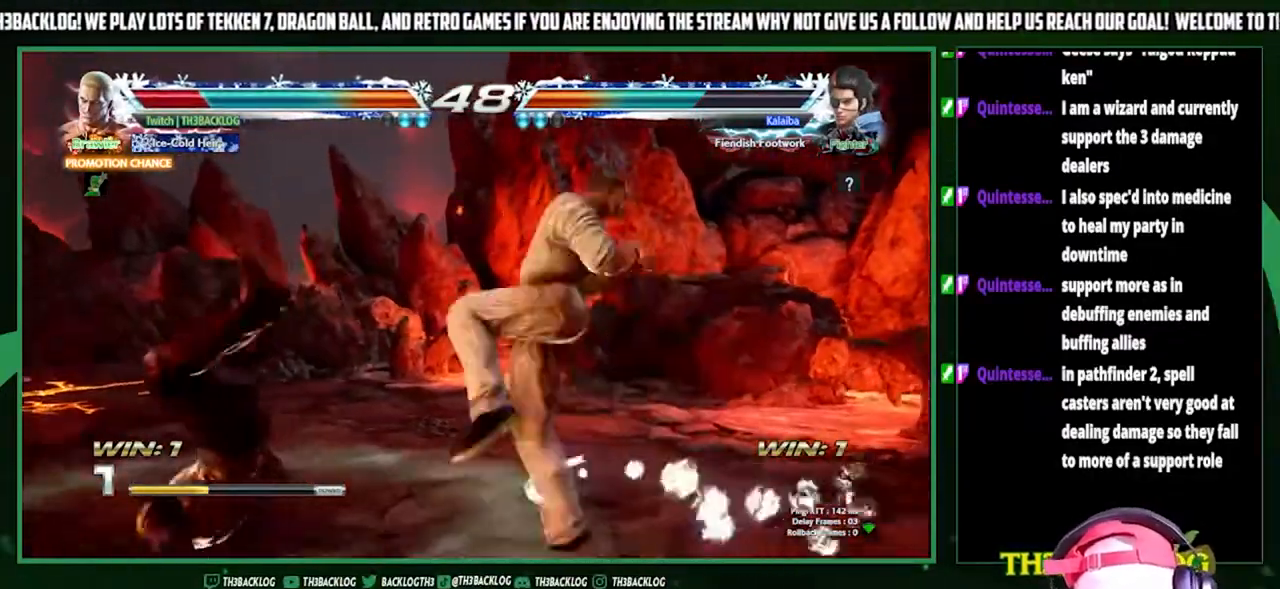
{"buttons": ["CROSS"], "left_stick": "center", "events": [[67, "SQUARE", "up"], [67, "TRIANGLE", "up"], [100, "CROSS", "up"], [333, "TRIANGLE", "down"], [433, "SQUARE", "down"], [467, "CROSS", "down"], [467, "TRIANGLE", "up"], [500, "SQUARE", "up"]]}
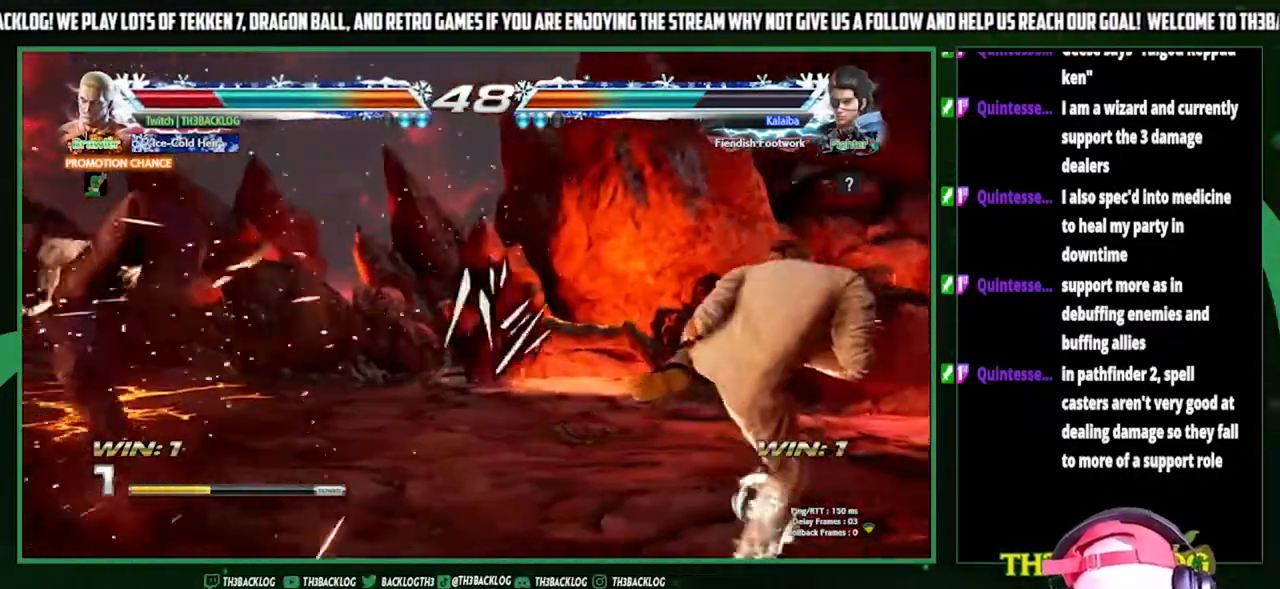
{"buttons": [], "left_stick": "center", "events": [[33, "CROSS", "up"], [133, "TRIANGLE", "down"], [167, "SQUARE", "down"], [200, "CROSS", "down"], [233, "SQUARE", "up"], [233, "TRIANGLE", "up"], [267, "CROSS", "up"], [333, "TRIANGLE", "down"], [367, "CROSS", "down"], [367, "SQUARE", "down"], [467, "CROSS", "up"], [467, "SQUARE", "up"], [500, "TRIANGLE", "up"]]}
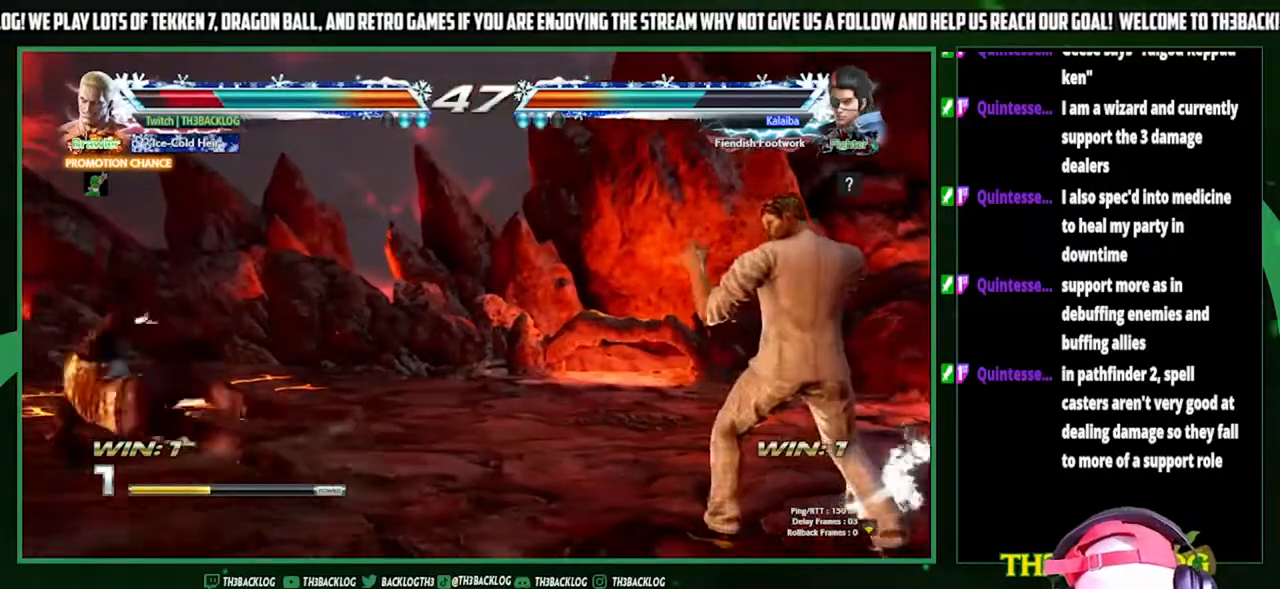
{"buttons": [], "left_stick": "left", "events": [[200, "left_stick", "left"], [267, "left_stick", "center"], [333, "left_stick", "left"]]}
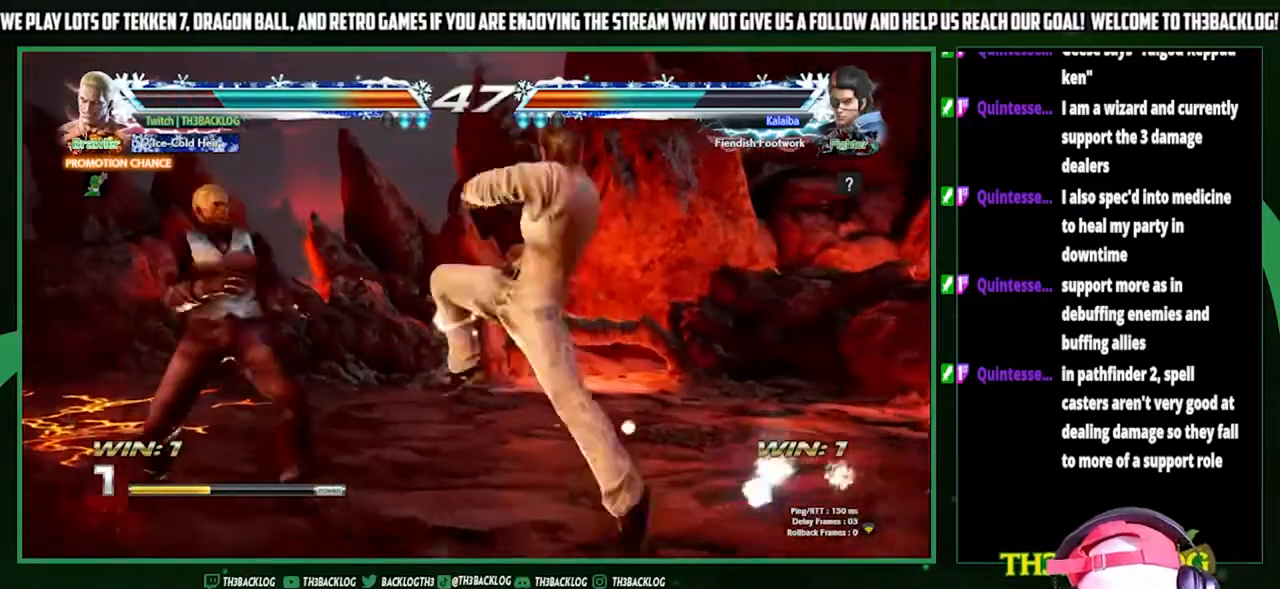
{"buttons": [], "left_stick": "down-left", "events": [[500, "left_stick", "down-left"]]}
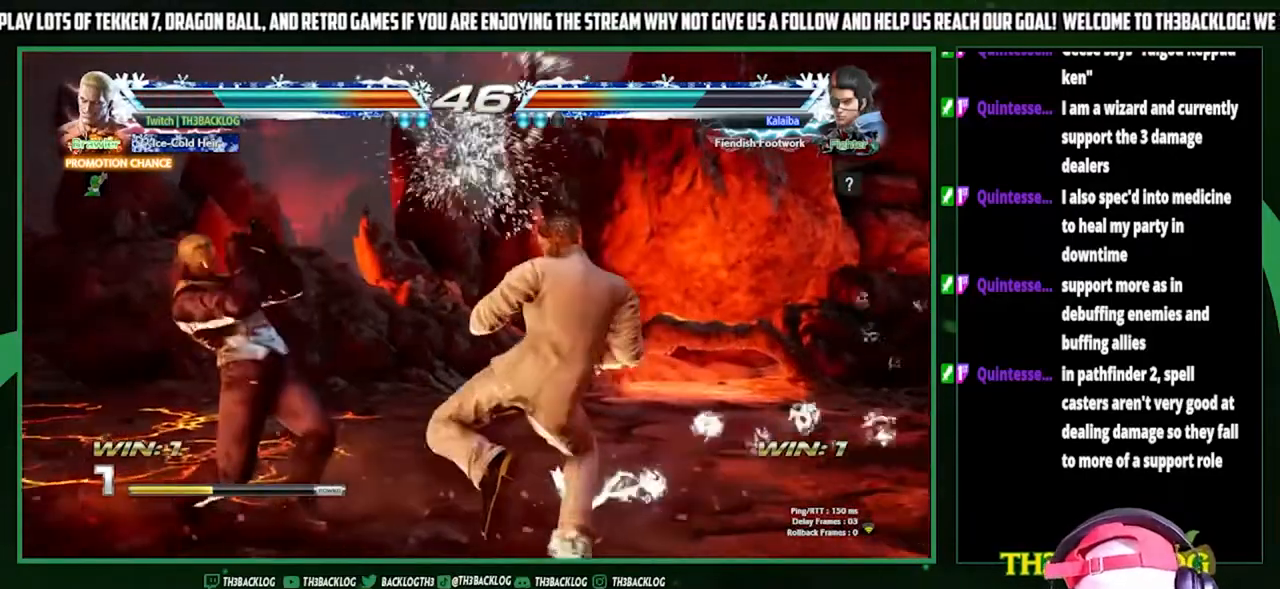
{"buttons": [], "left_stick": "left", "events": [[167, "left_stick", "center"], [267, "left_stick", "left"]]}
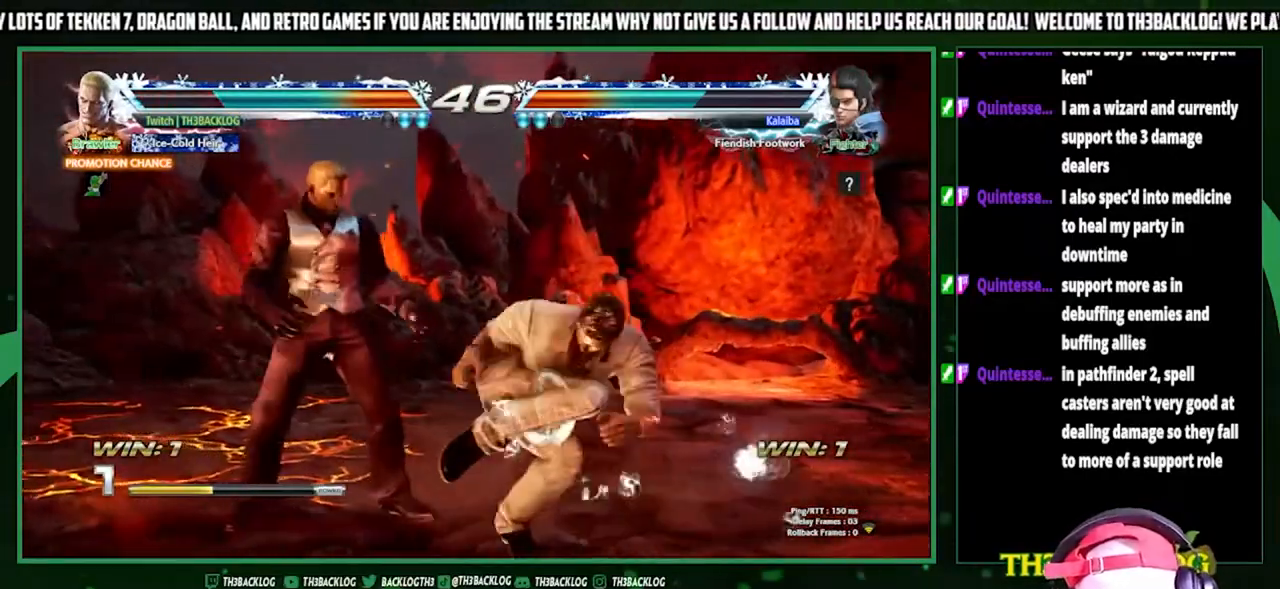
{"buttons": [], "left_stick": "down-left", "events": [[67, "left_stick", "down-left"]]}
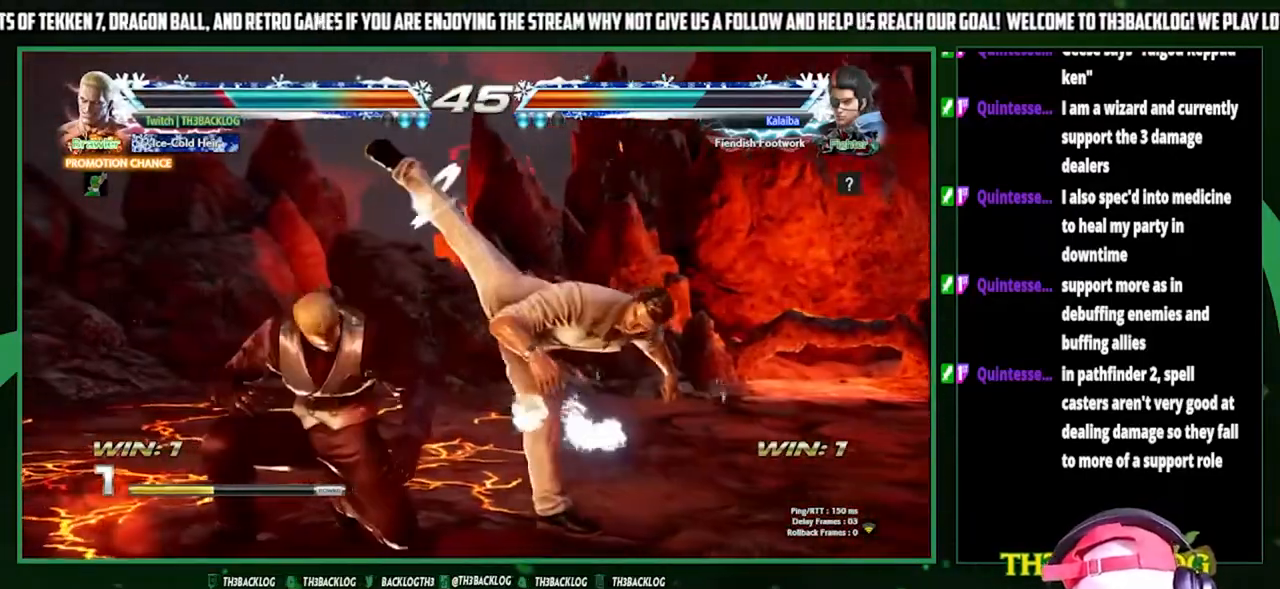
{"buttons": ["SQUARE"], "left_stick": "center", "events": [[100, "left_stick", "left"], [333, "SQUARE", "down"], [367, "left_stick", "center"], [400, "SQUARE", "up"], [467, "SQUARE", "down"]]}
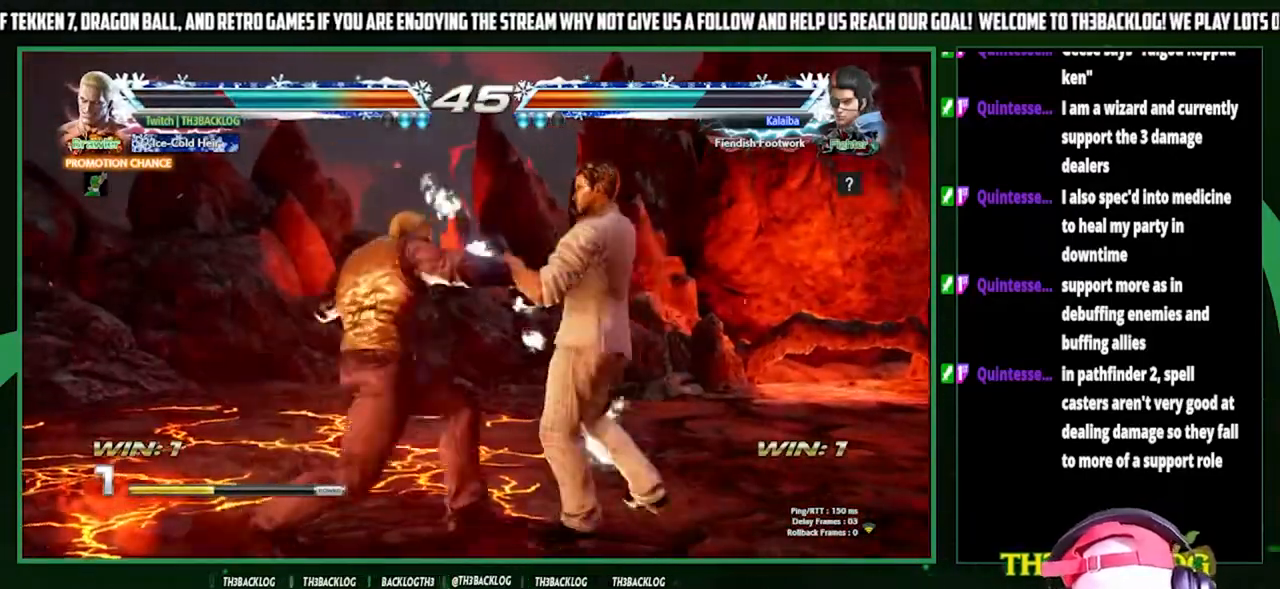
{"buttons": ["CIRCLE"], "left_stick": "down", "events": [[33, "SQUARE", "up"], [467, "left_stick", "down"], [500, "CIRCLE", "down"]]}
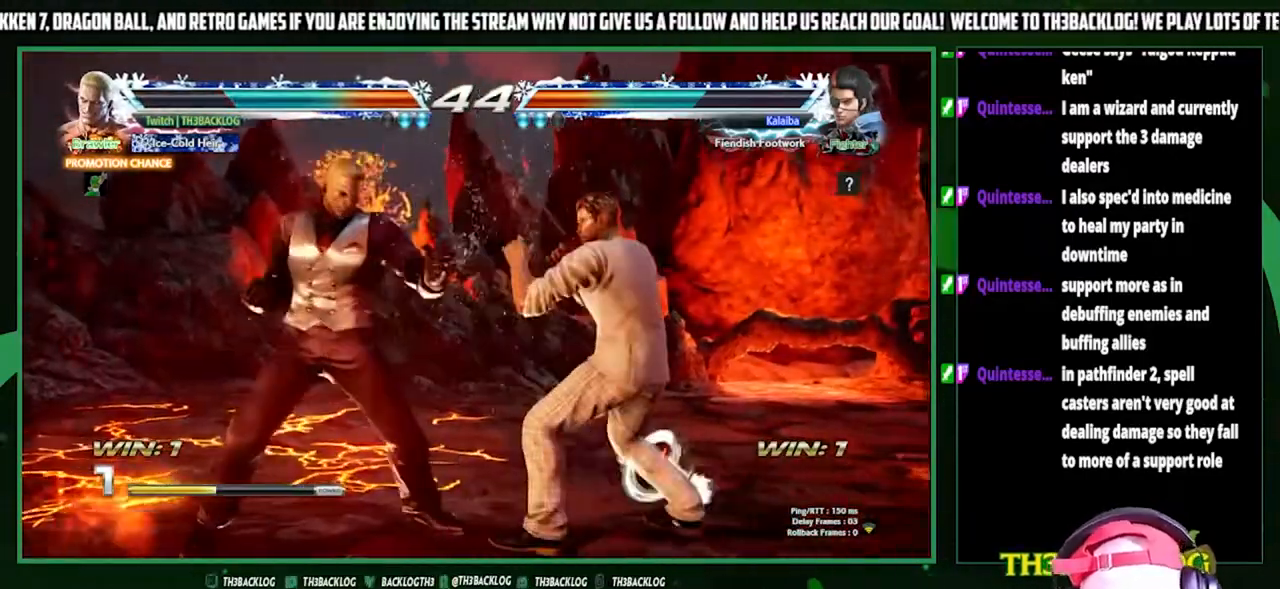
{"buttons": [], "left_stick": "right", "events": [[67, "CIRCLE", "up"], [133, "left_stick", "right"], [200, "CROSS", "down"], [267, "CROSS", "up"]]}
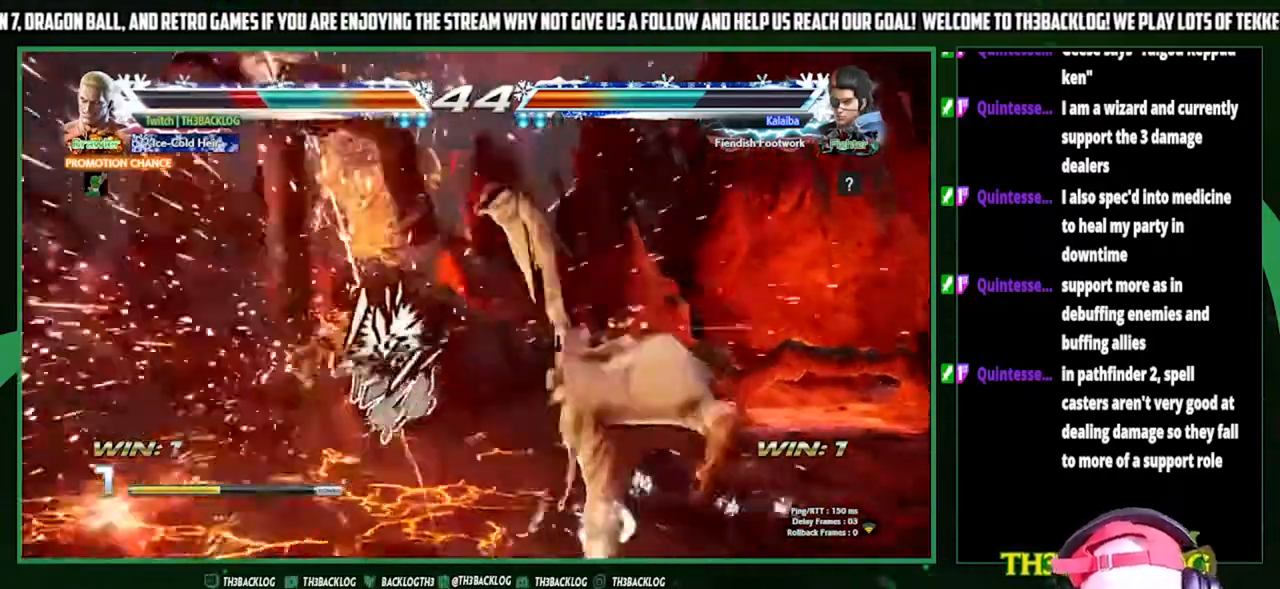
{"buttons": [], "left_stick": "center", "events": [[33, "left_stick", "center"]]}
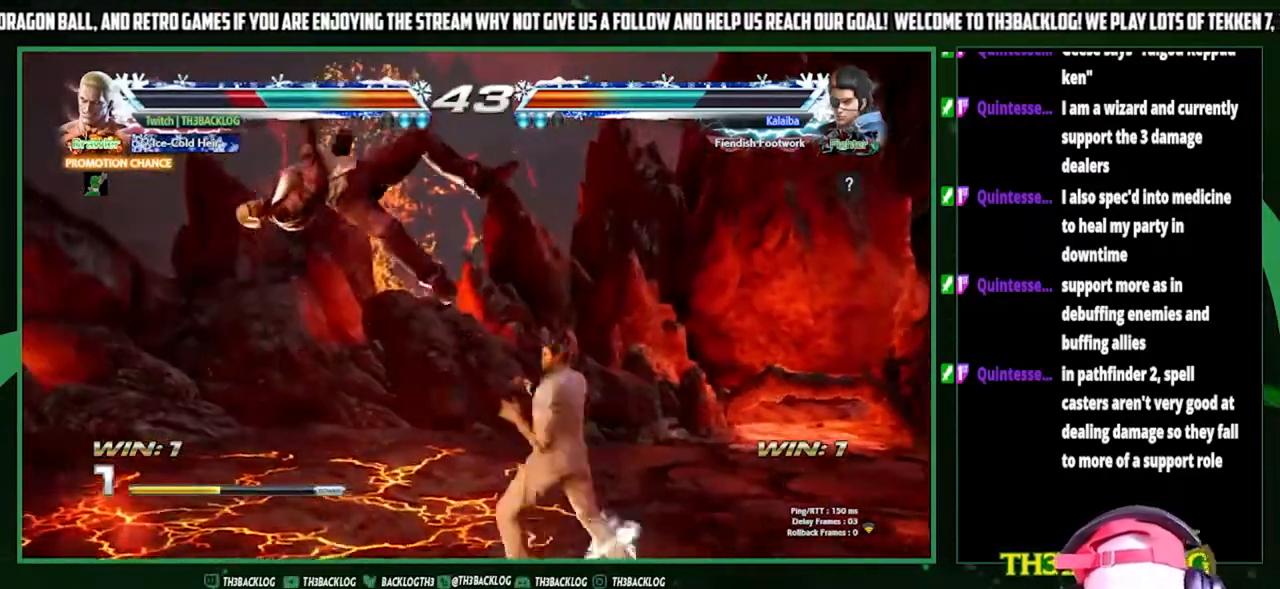
{"buttons": [], "left_stick": "center", "events": []}
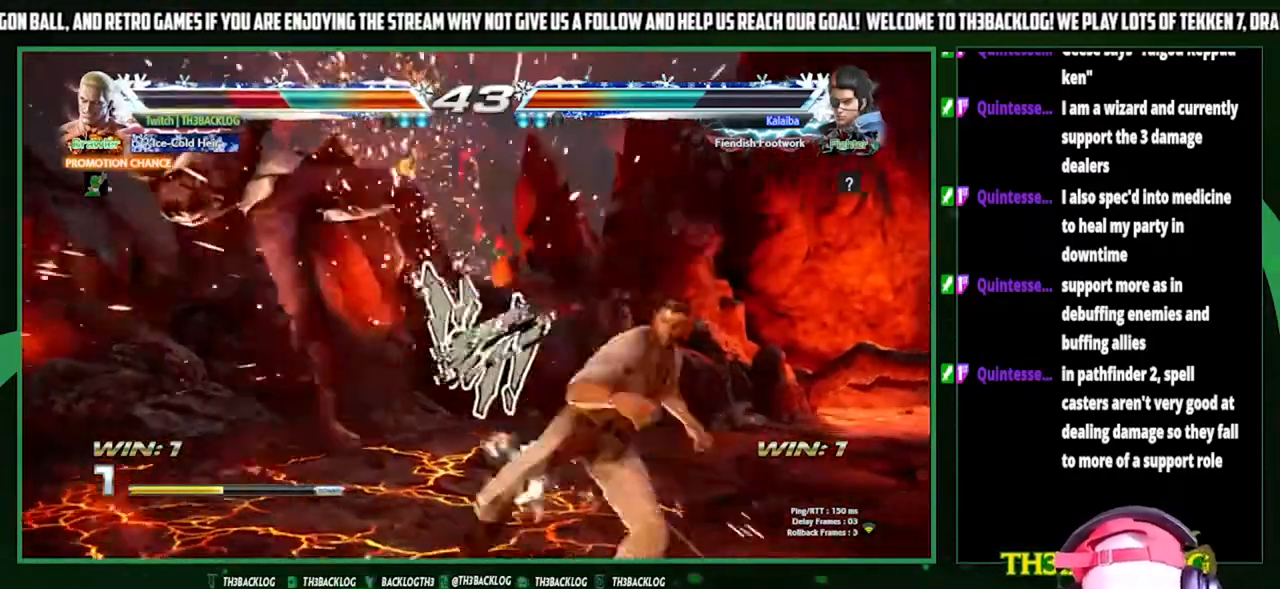
{"buttons": [], "left_stick": "center", "events": []}
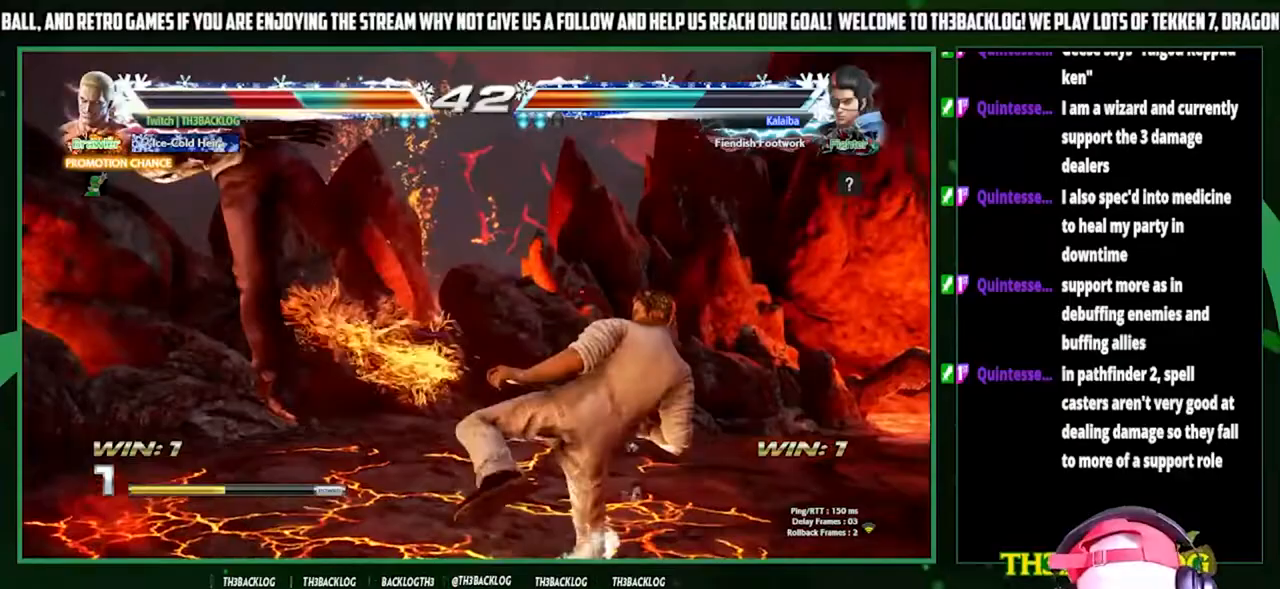
{"buttons": ["CROSS", "SQUARE"], "left_stick": "center", "events": [[467, "CROSS", "down"], [467, "SQUARE", "down"]]}
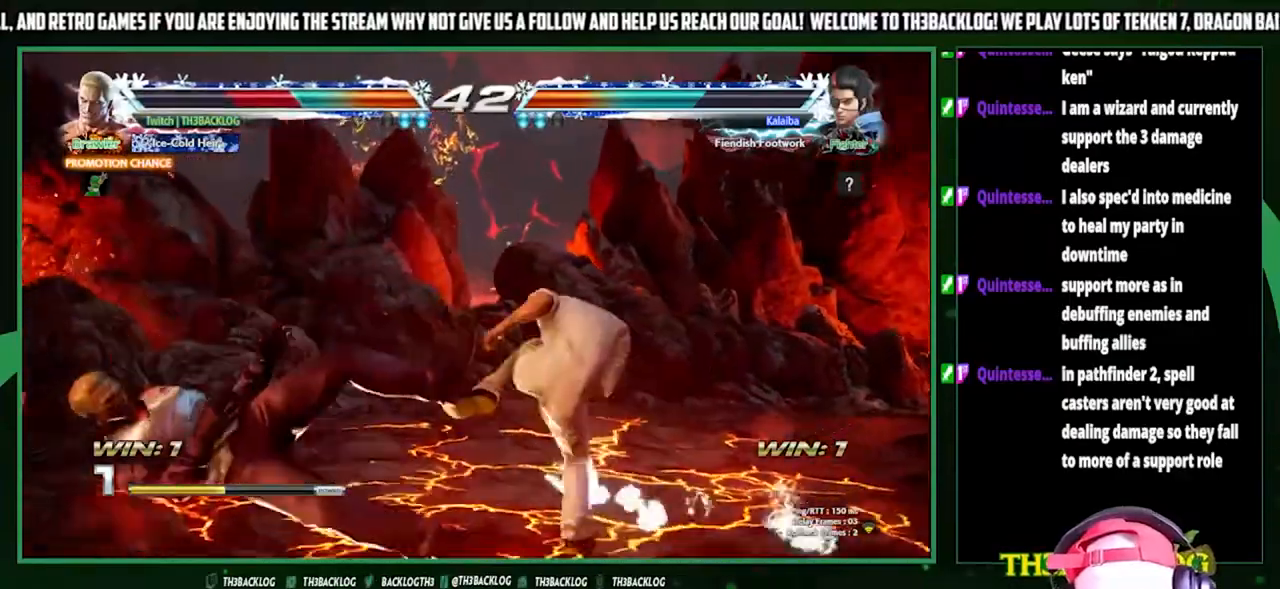
{"buttons": ["SQUARE"], "left_stick": "center", "events": [[33, "CROSS", "up"], [33, "SQUARE", "up"], [100, "CROSS", "down"], [100, "SQUARE", "down"], [200, "CROSS", "up"], [233, "SQUARE", "up"], [500, "SQUARE", "down"]]}
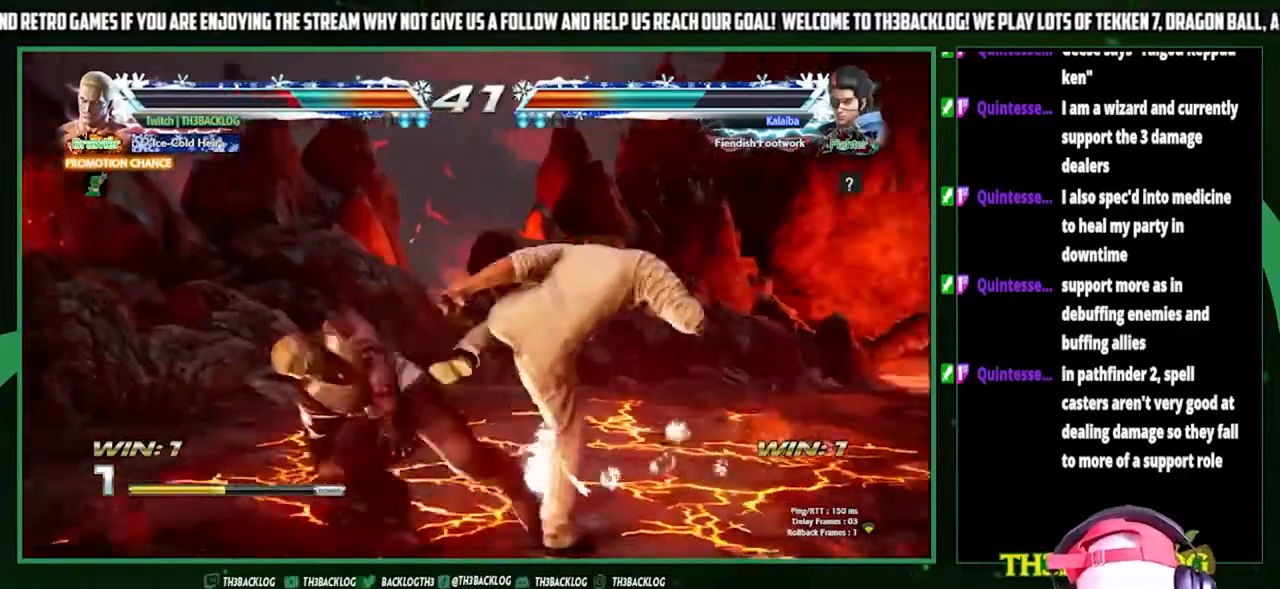
{"buttons": [], "left_stick": "center", "events": [[133, "TRIANGLE", "down"], [233, "SQUARE", "up"], [300, "TRIANGLE", "up"]]}
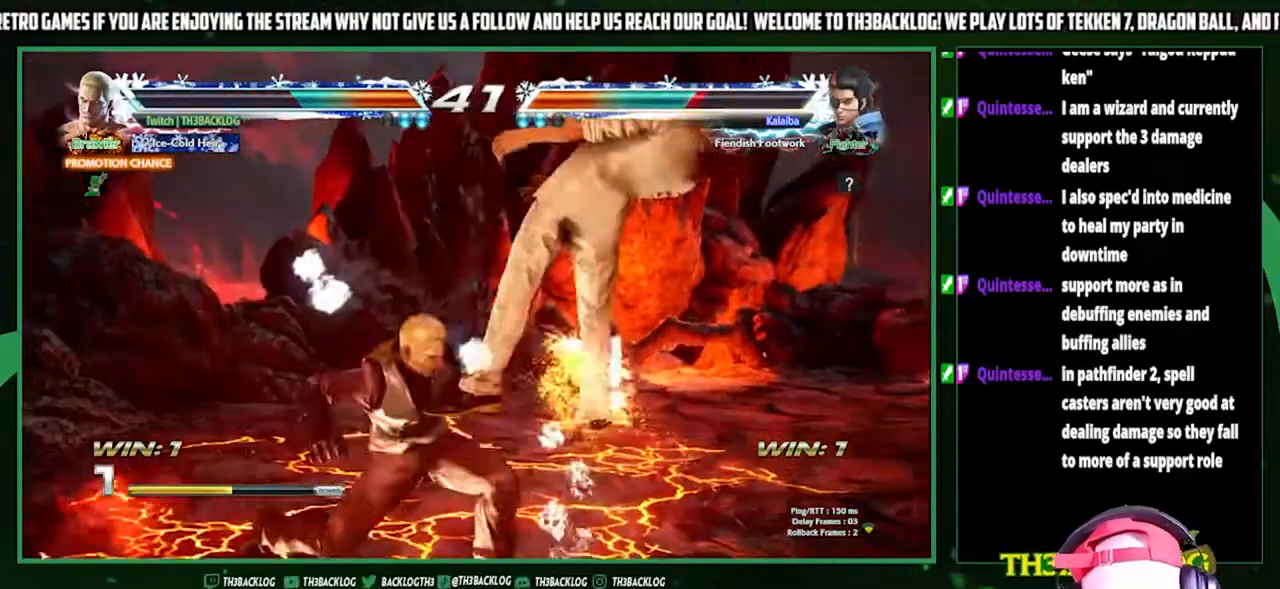
{"buttons": [], "left_stick": "up", "events": [[267, "CIRCLE", "down"], [333, "left_stick", "down"], [367, "CIRCLE", "up"], [500, "left_stick", "up"]]}
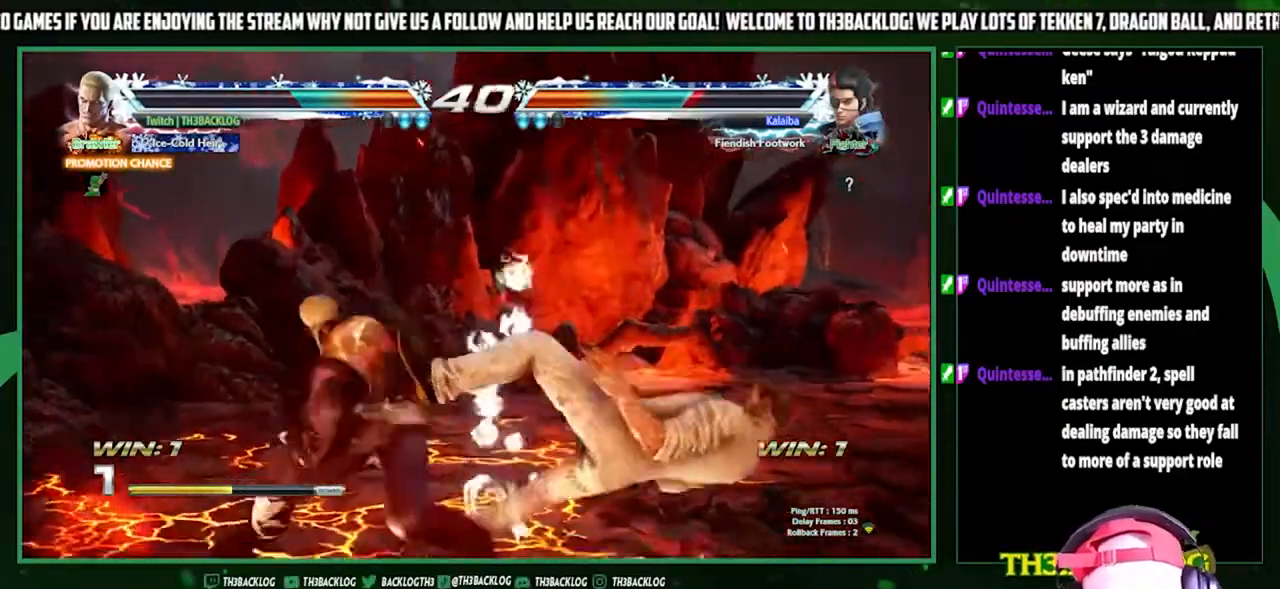
{"buttons": [], "left_stick": "down", "events": [[67, "CROSS", "down"], [67, "left_stick", "right"], [133, "CROSS", "up"], [167, "left_stick", "center"], [233, "CROSS", "down"], [233, "left_stick", "right"], [300, "CROSS", "up"], [367, "left_stick", "center"], [467, "left_stick", "down"]]}